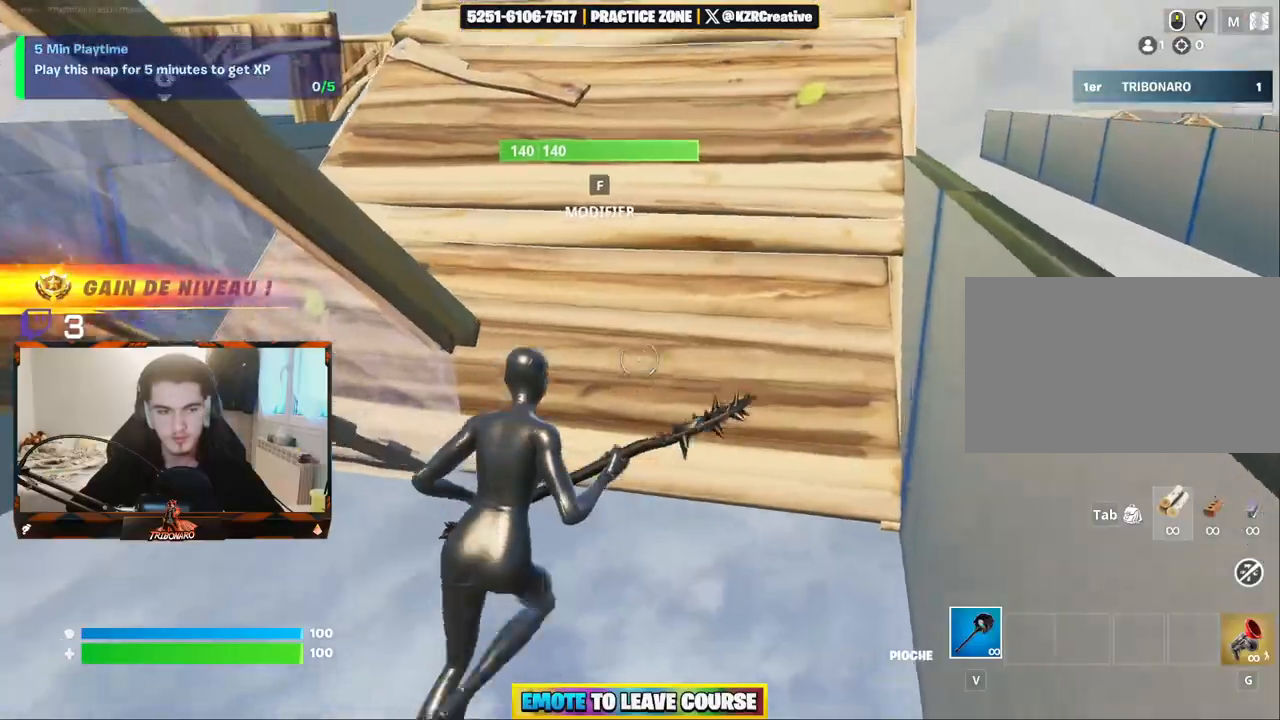
Gameplay with keyboard and mouse; each line is a JSON object with the keys and mouse buttons held at the frame after it. "events" lists presses ("down") and releases ("up") of "1", "2", "3", "4", "5", "a", "alt", "c", "caps_lock", "ctrl", "d", "e", "f", "g", "q", "r", "s", "shift", "space", "t", "tab", "v", "w", "x", "z", "mouse_left", "mouse_wheel" and "mouse_right" between this image and that frame as [ms after this image, input, new state], when the widget could be followed in between. "mouse_left", "mouse_wheel", "mouse_right" = the "left", "wheel", "right" buttons of the "mouse" list. No other keys are recorded. "wheel" means that the mouse wheel is clicked or scrolled. "mouse_move" is the direction in which the mouse moves at that frame (one of eight, or "still"), when it could be read.
{"keys": ["d", "z"], "mouse": [], "mouse_move": "down-left", "events": [[67, "f", "down"], [167, "f", "up"], [250, "d", "down"], [250, "mouse_left", "down"], [434, "mouse_left", "up"]]}
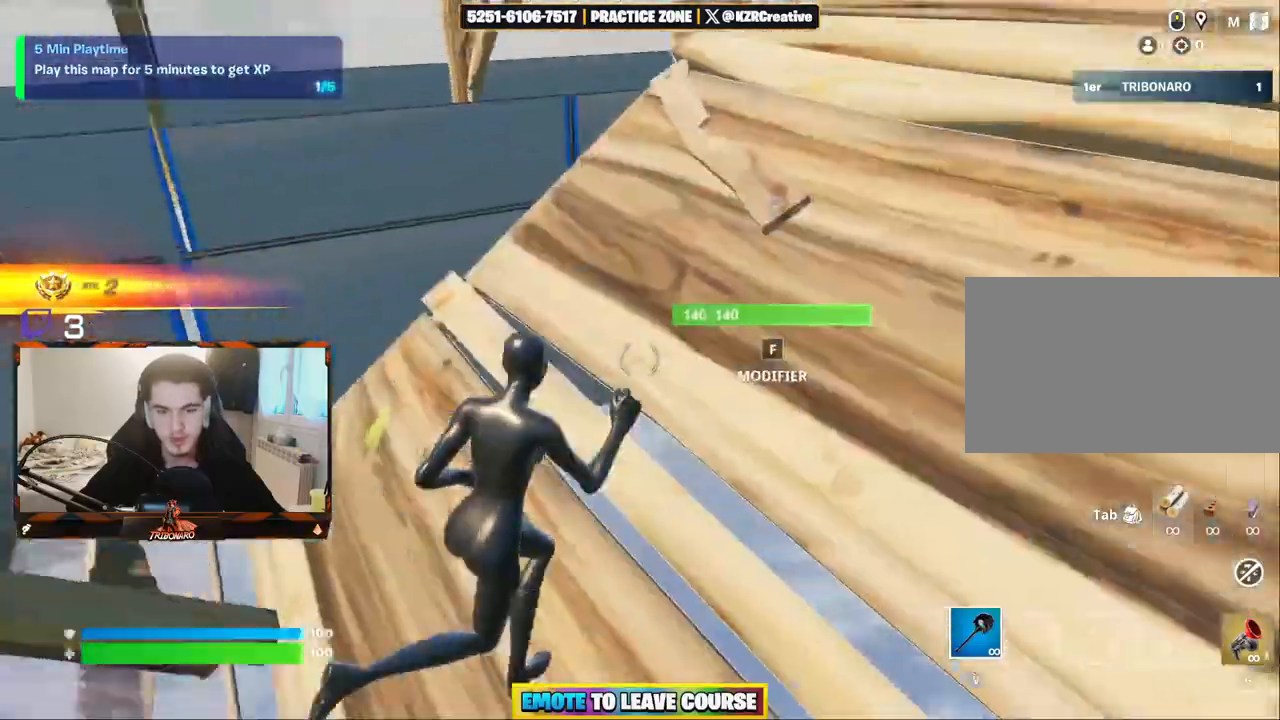
{"keys": ["q"], "mouse": [], "mouse_move": "left", "events": [[267, "d", "up"], [317, "z", "up"], [417, "q", "down"]]}
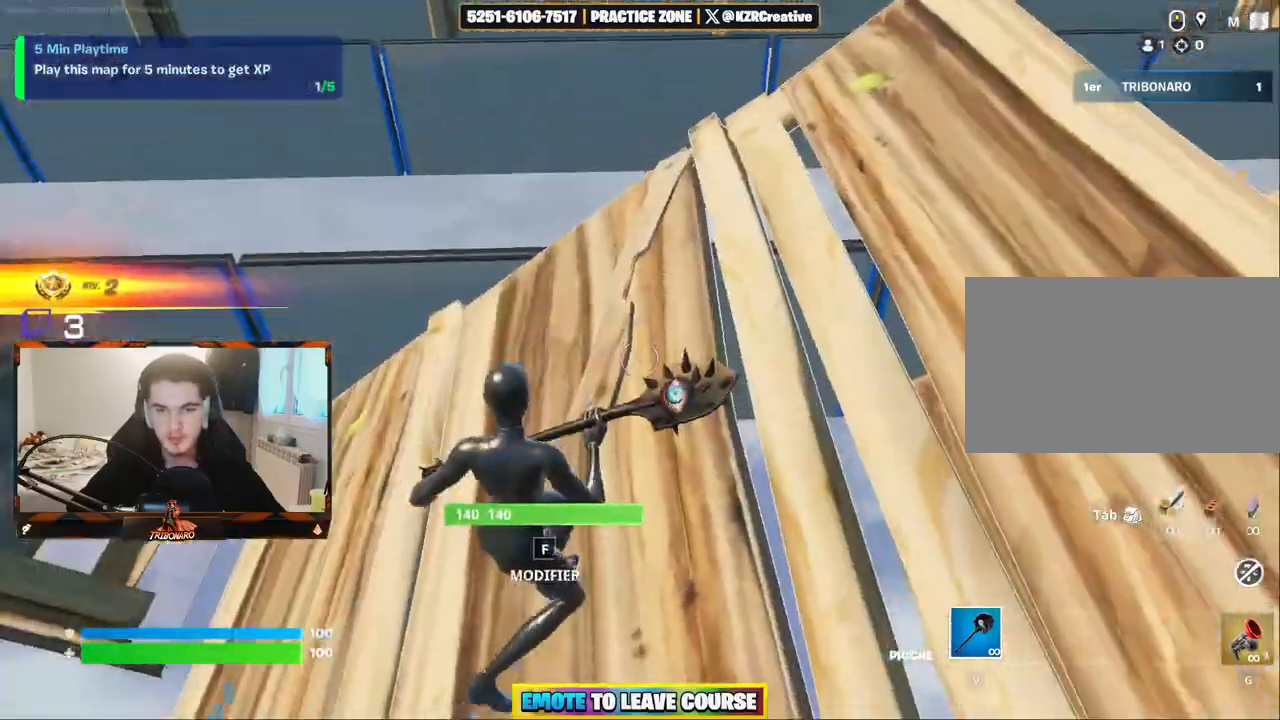
{"keys": [], "mouse": [], "mouse_move": "up-right", "events": [[50, "f", "down"], [100, "f", "up"], [234, "mouse_left", "down"], [284, "q", "up"], [434, "mouse_left", "up"]]}
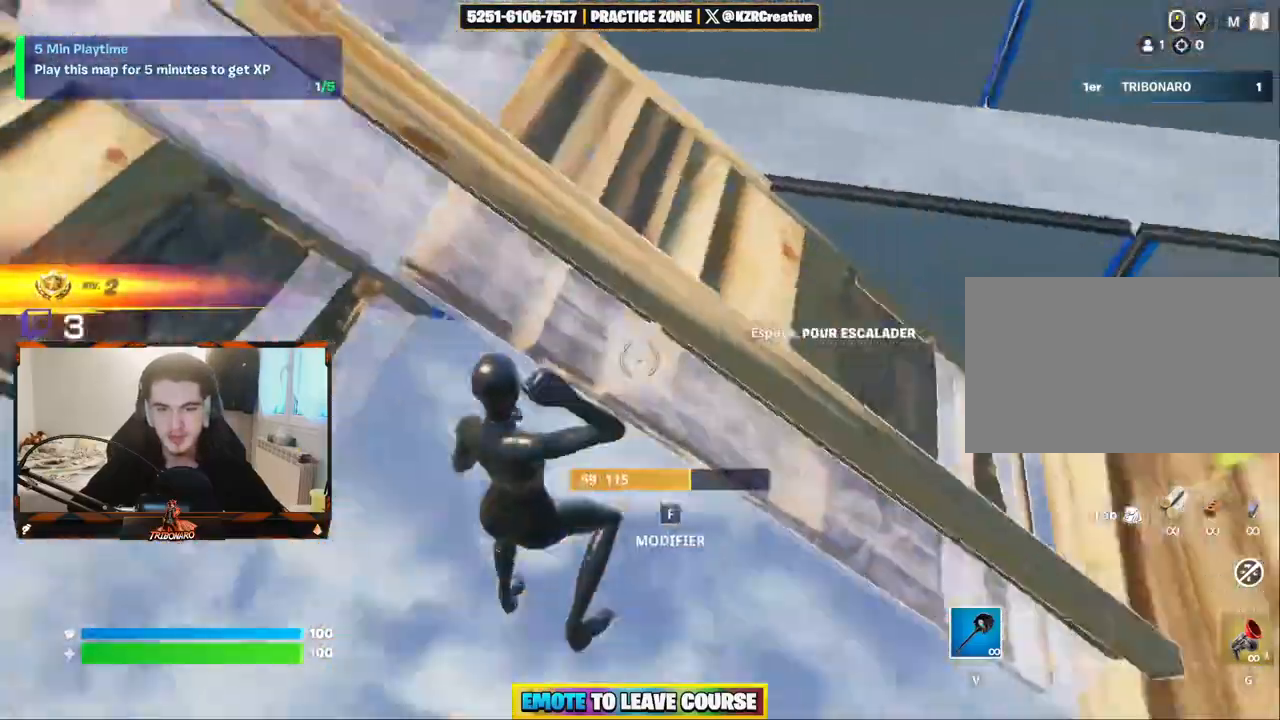
{"keys": ["z"], "mouse": [], "mouse_move": "up-right", "events": [[67, "z", "down"]]}
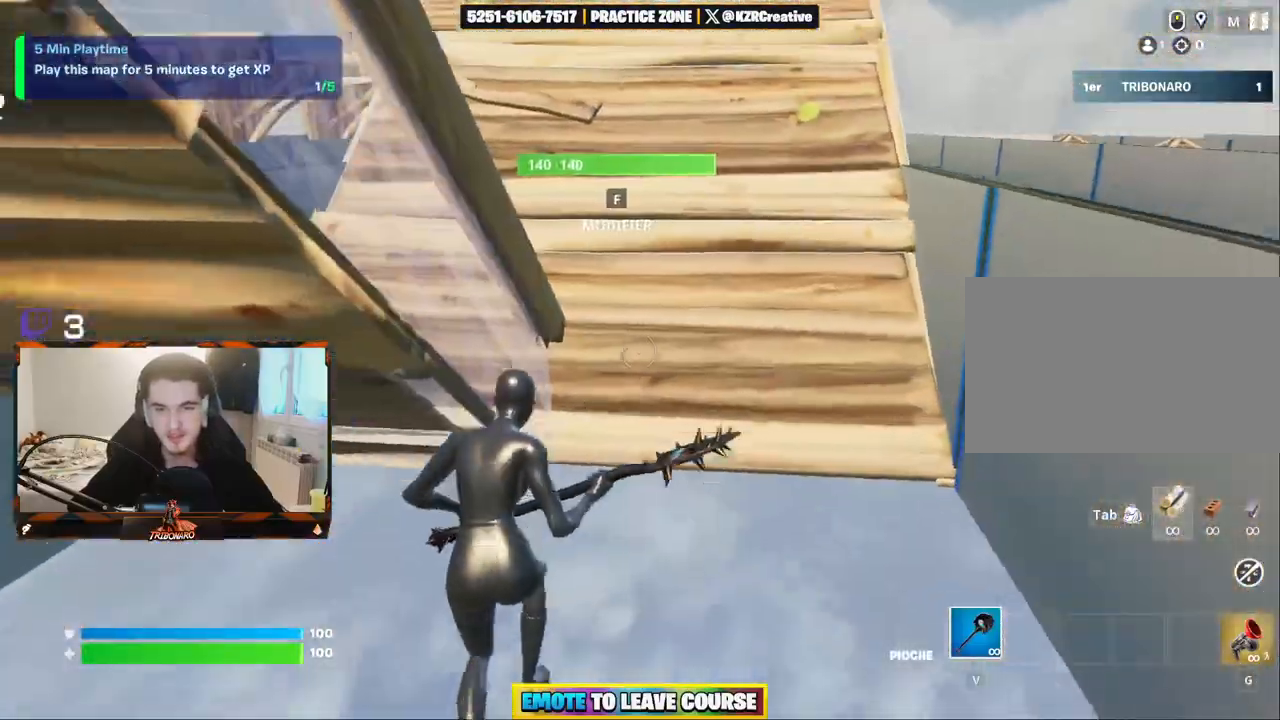
{"keys": ["d", "z"], "mouse": ["left"], "mouse_move": "left", "events": [[84, "f", "down"], [184, "f", "up"], [267, "d", "down"], [367, "mouse_left", "down"]]}
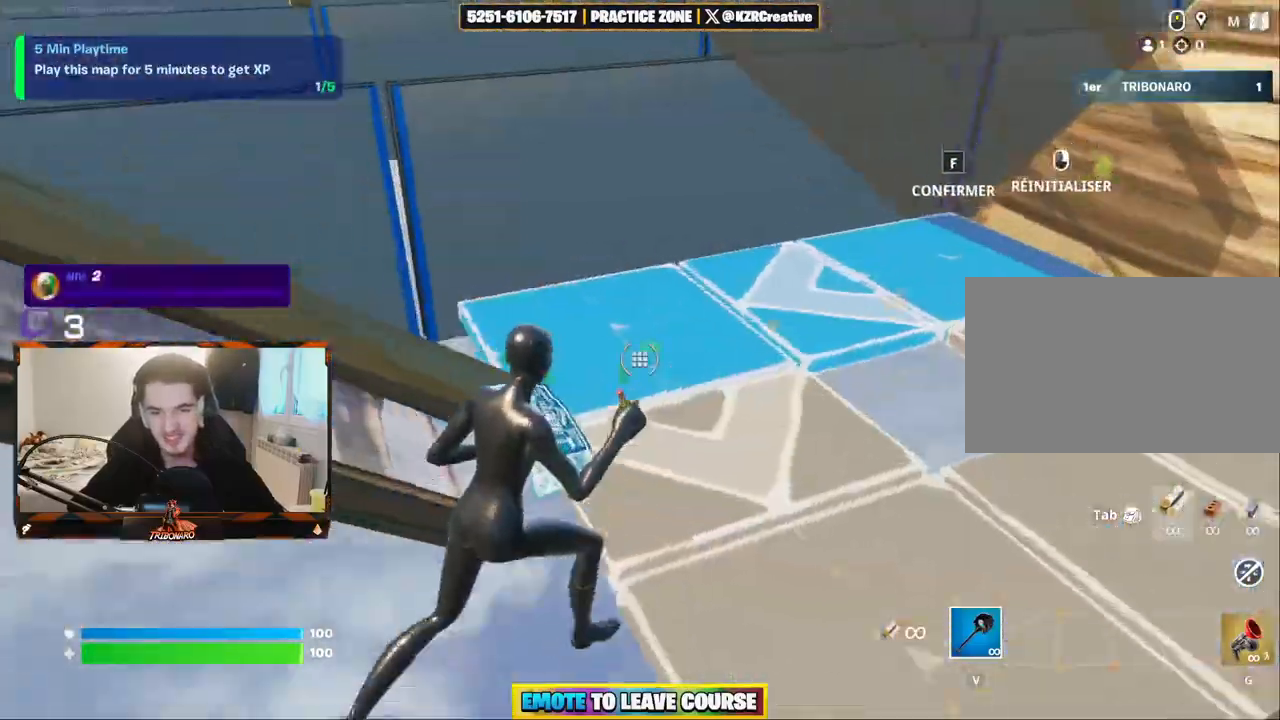
{"keys": ["z"], "mouse": [], "mouse_move": "up-right", "events": [[50, "mouse_left", "up"], [334, "d", "up"]]}
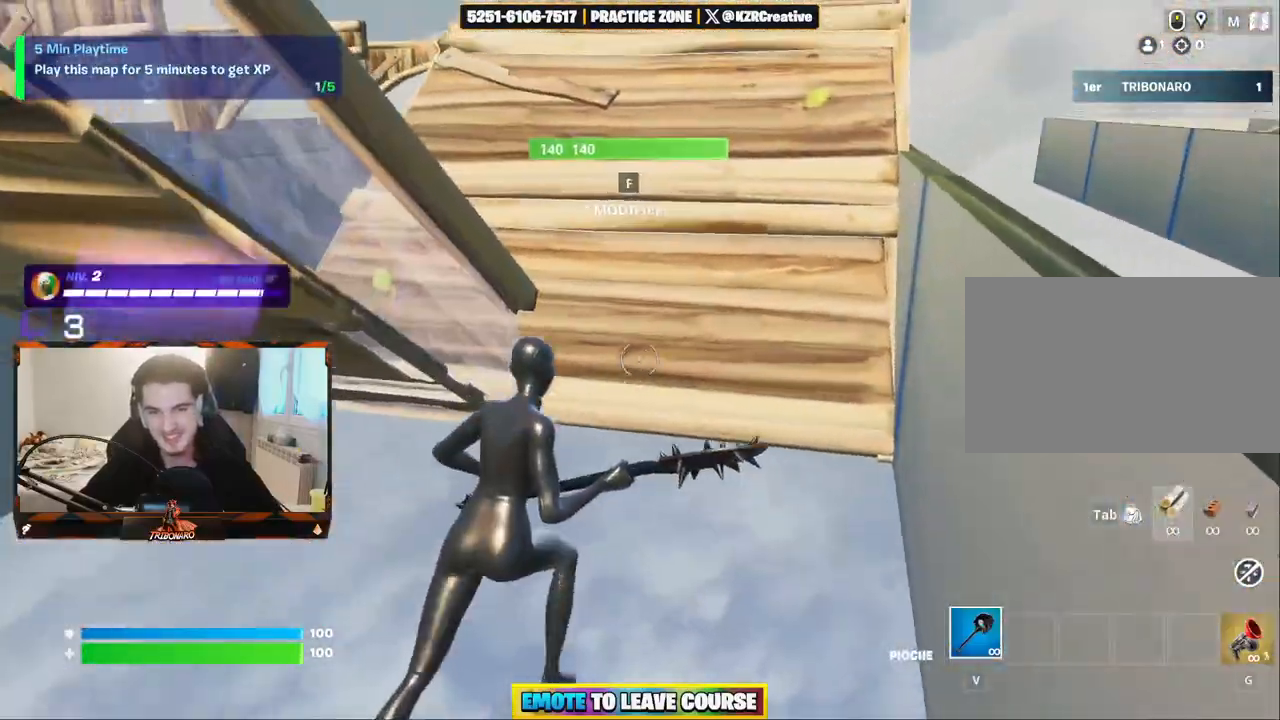
{"keys": ["d", "z"], "mouse": [], "mouse_move": "right", "events": [[67, "f", "down"], [117, "f", "up"], [250, "d", "down"], [250, "mouse_left", "down"], [400, "mouse_left", "up"]]}
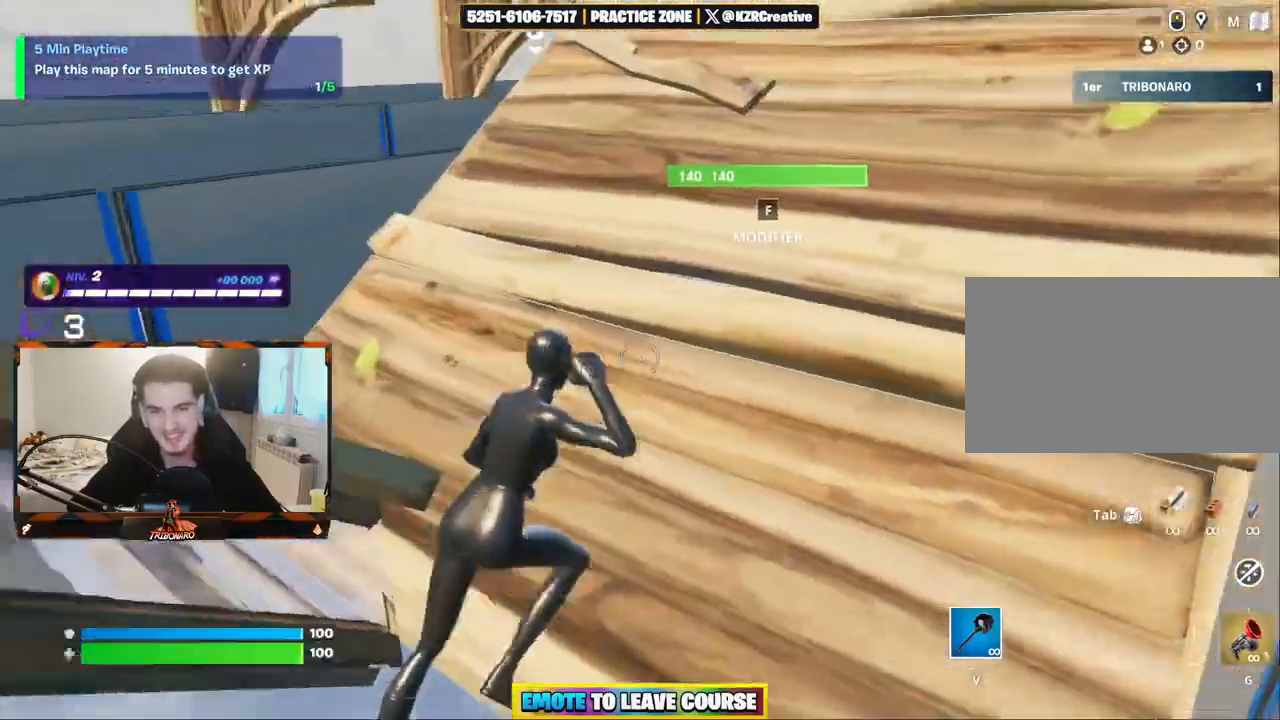
{"keys": [], "mouse": [], "mouse_move": "down-left", "events": [[217, "d", "up"], [317, "z", "up"], [367, "f", "down"], [417, "f", "up"]]}
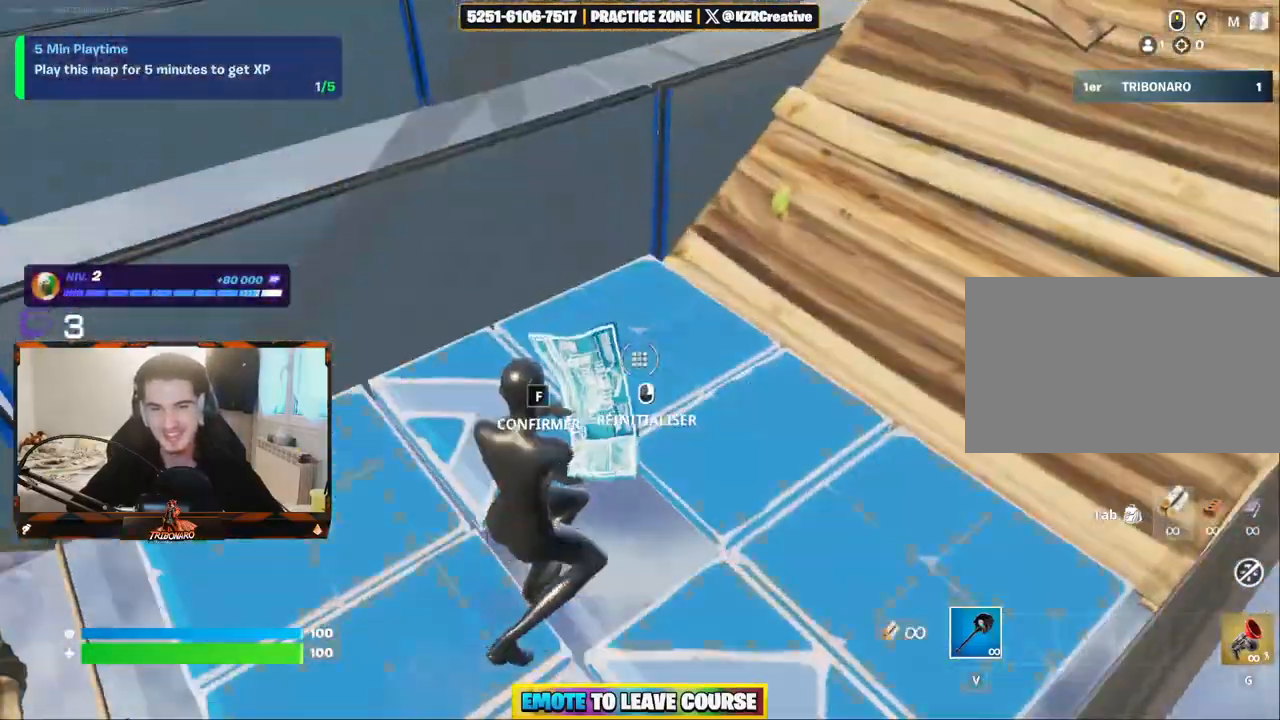
{"keys": ["d", "z"], "mouse": [], "mouse_move": "right", "events": [[50, "mouse_left", "down"], [234, "mouse_left", "up"], [234, "z", "down"], [384, "d", "down"]]}
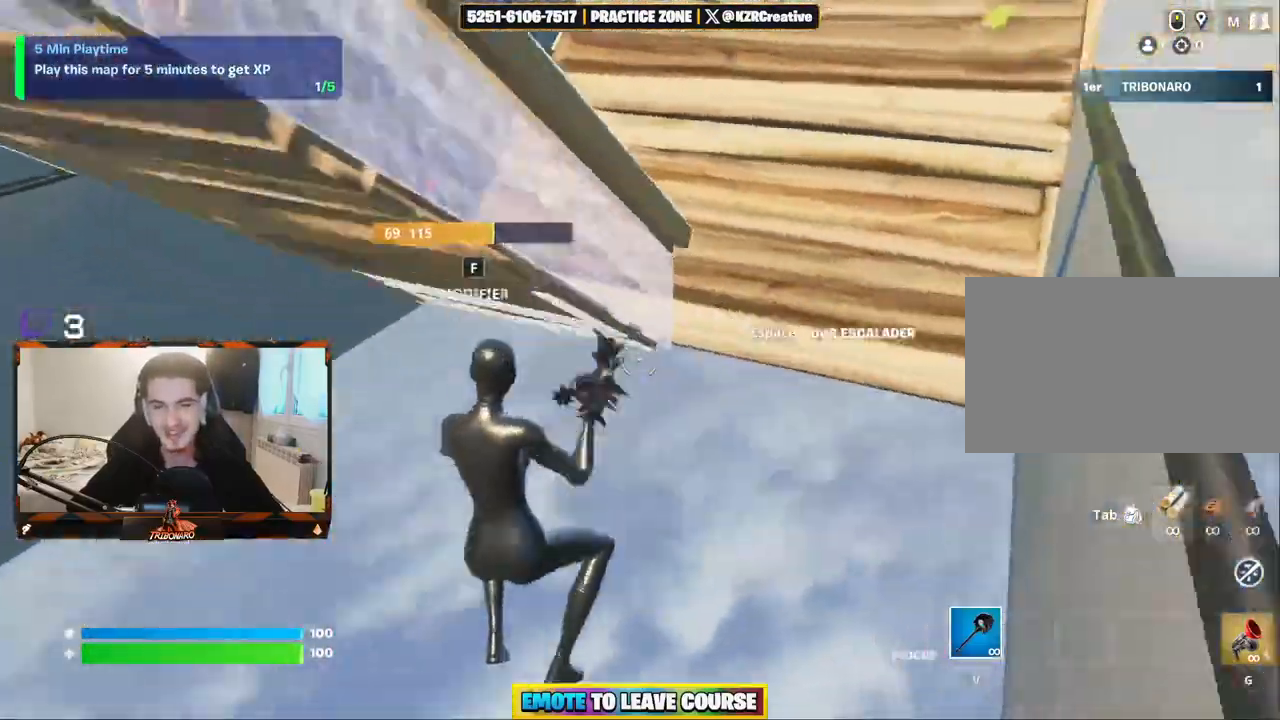
{"keys": ["z"], "mouse": [], "mouse_move": "left", "events": [[117, "d", "up"], [350, "f", "down"], [434, "f", "up"]]}
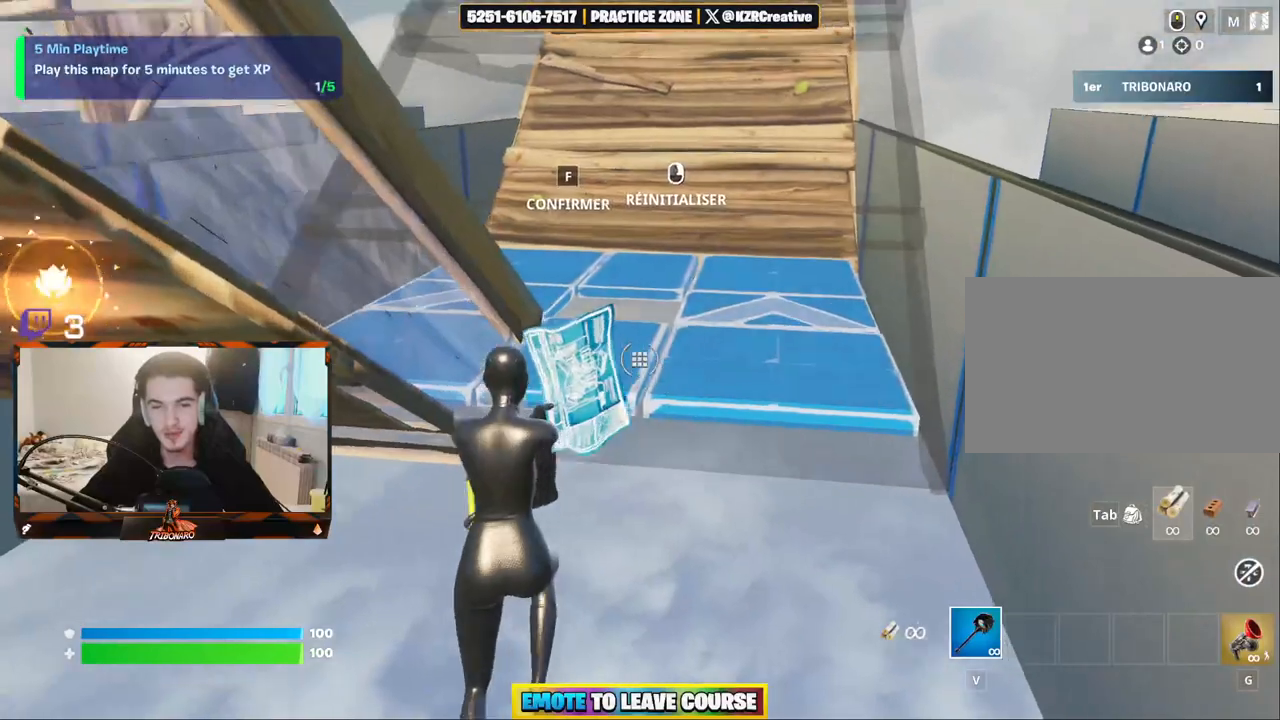
{"keys": ["d", "z"], "mouse": [], "mouse_move": "right", "events": [[134, "d", "down"], [184, "mouse_left", "down"], [367, "mouse_left", "up"]]}
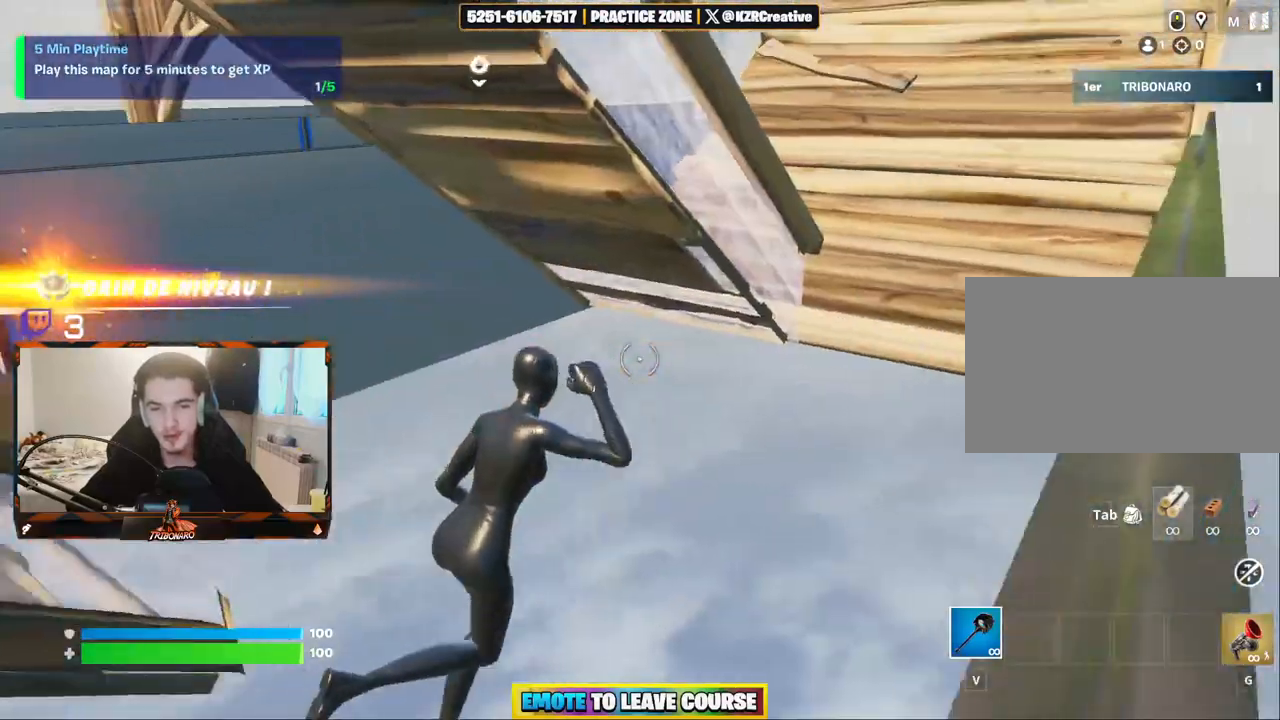
{"keys": ["z"], "mouse": [], "mouse_move": "still", "events": [[100, "d", "up"], [384, "f", "down"], [467, "f", "up"]]}
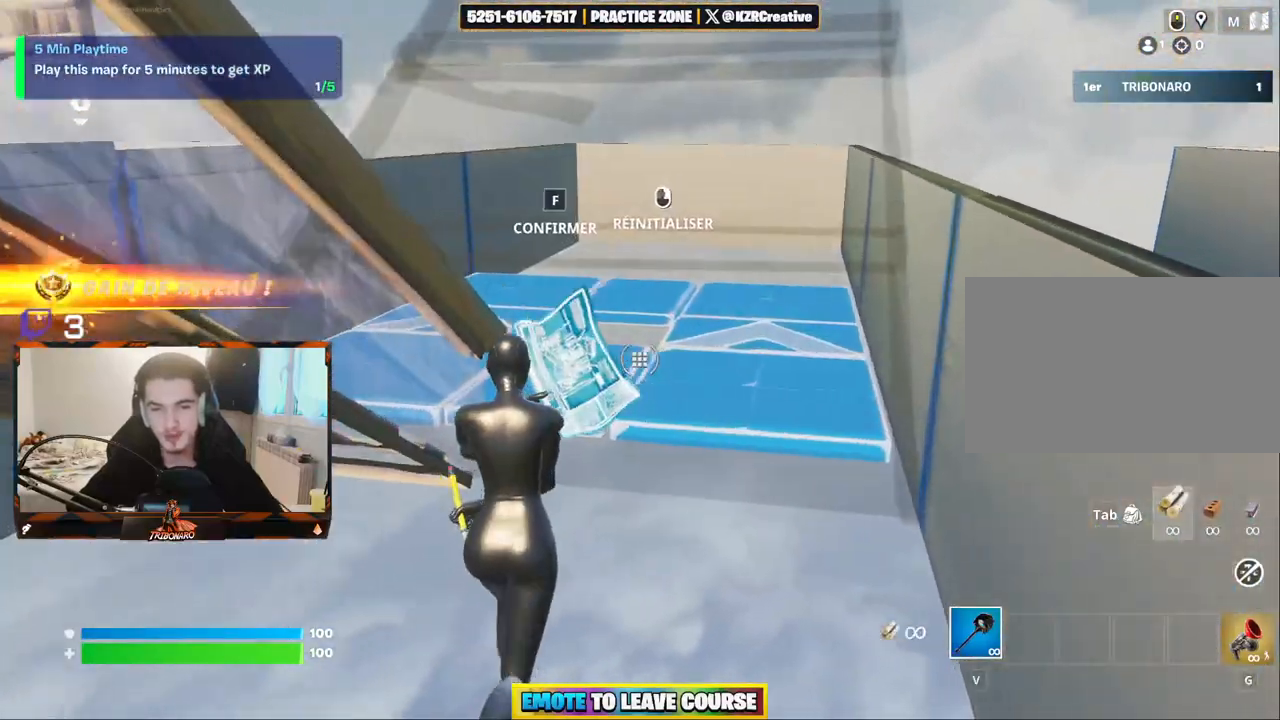
{"keys": ["d", "z"], "mouse": [], "mouse_move": "right", "events": [[117, "d", "down"], [117, "mouse_left", "down"], [334, "mouse_left", "up"]]}
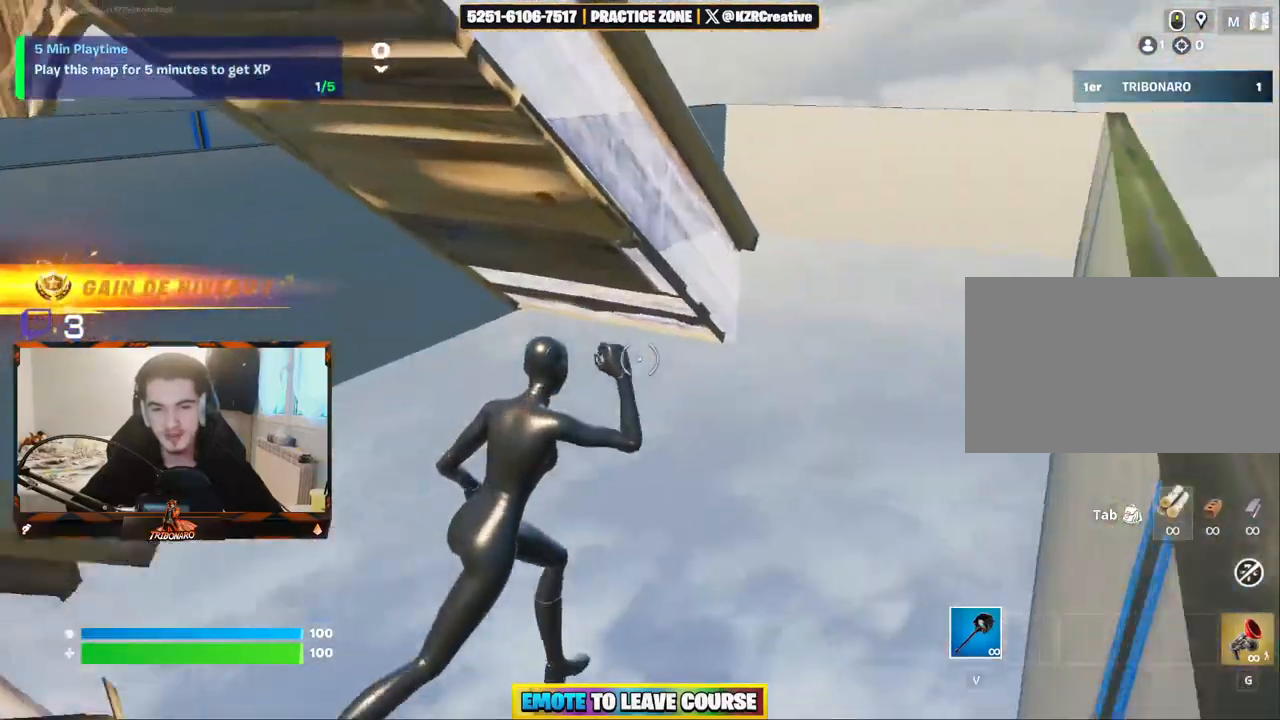
{"keys": ["z"], "mouse": [], "mouse_move": "still", "events": [[134, "d", "up"], [267, "x", "down"], [367, "x", "up"]]}
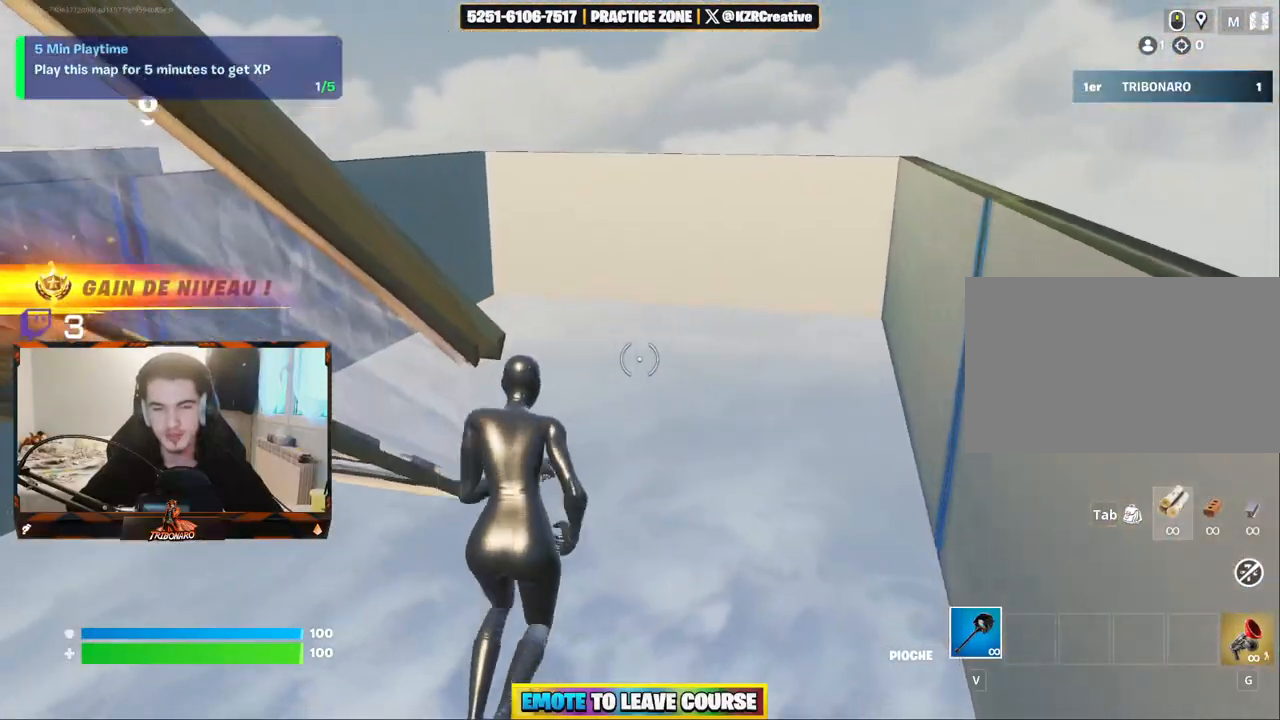
{"keys": ["z"], "mouse": [], "mouse_move": "still", "events": []}
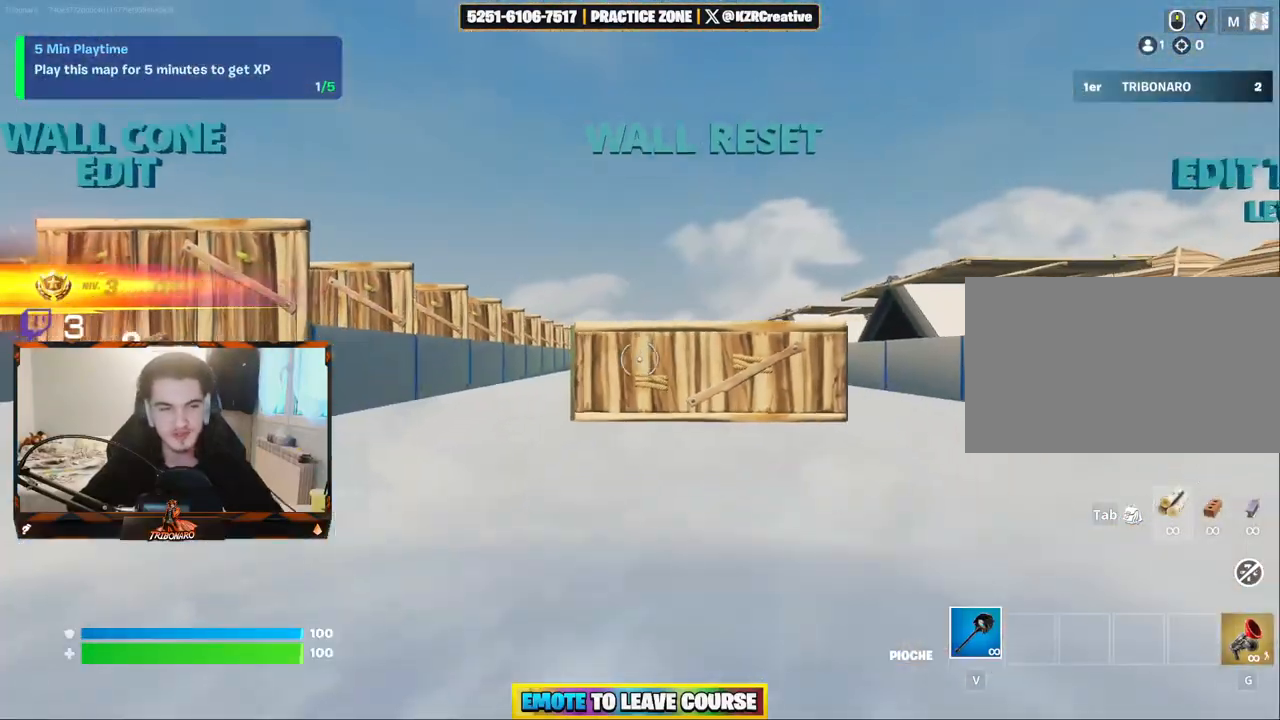
{"keys": ["x", "z"], "mouse": [], "mouse_move": "left", "events": [[17, "z", "up"], [167, "z", "down"], [434, "x", "down"]]}
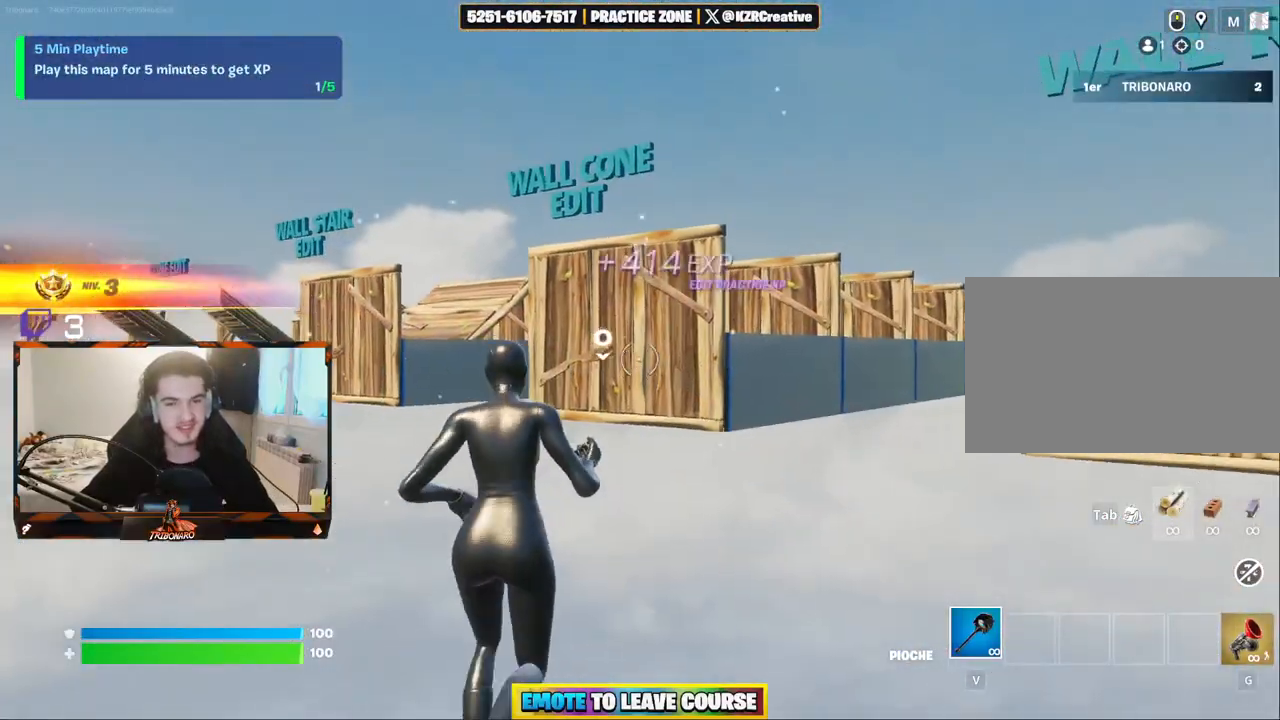
{"keys": ["q", "z"], "mouse": [], "mouse_move": "down", "events": [[84, "q", "down"], [134, "x", "up"]]}
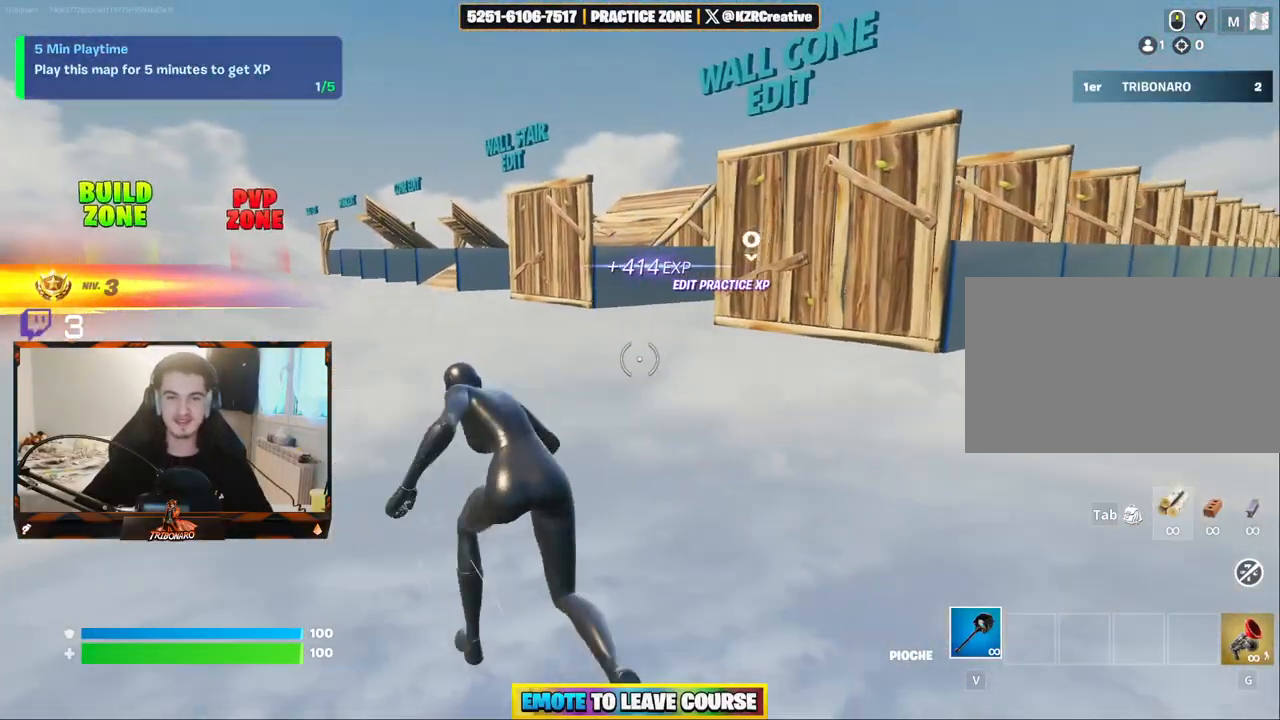
{"keys": ["z"], "mouse": [], "mouse_move": "still", "events": [[384, "q", "up"]]}
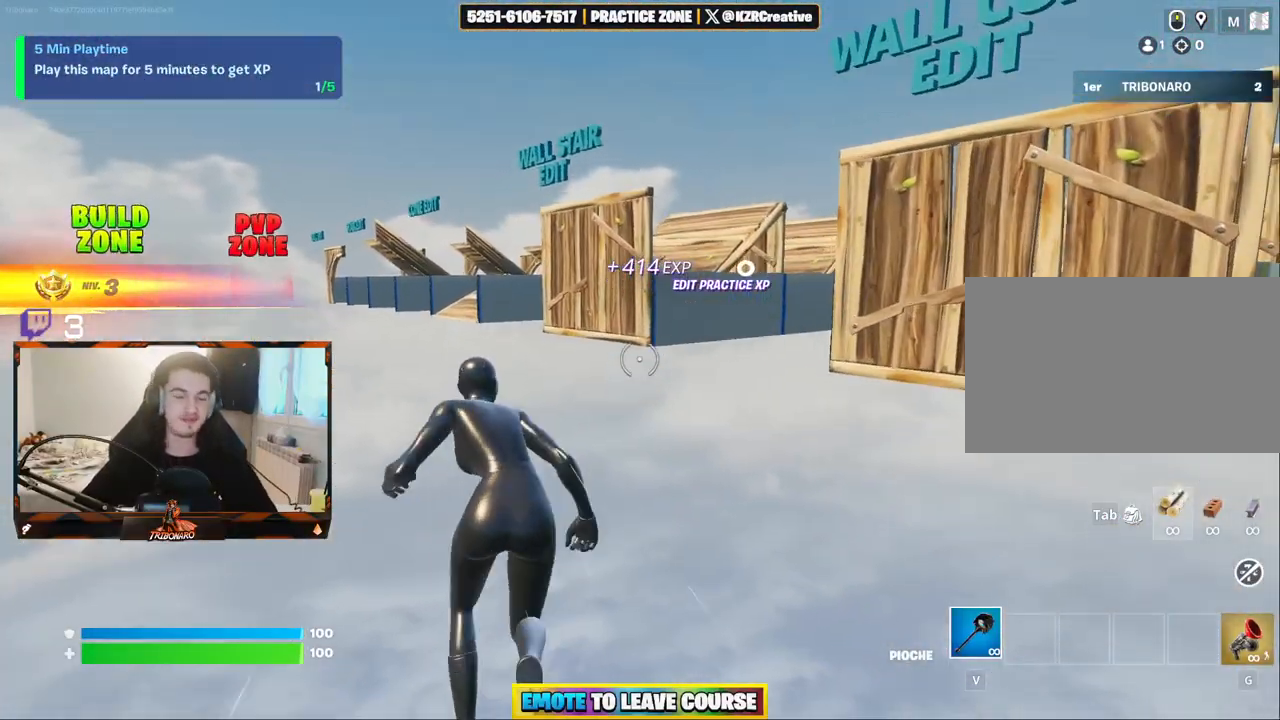
{"keys": ["z"], "mouse": [], "mouse_move": "still", "events": [[17, "q", "down"], [300, "q", "up"]]}
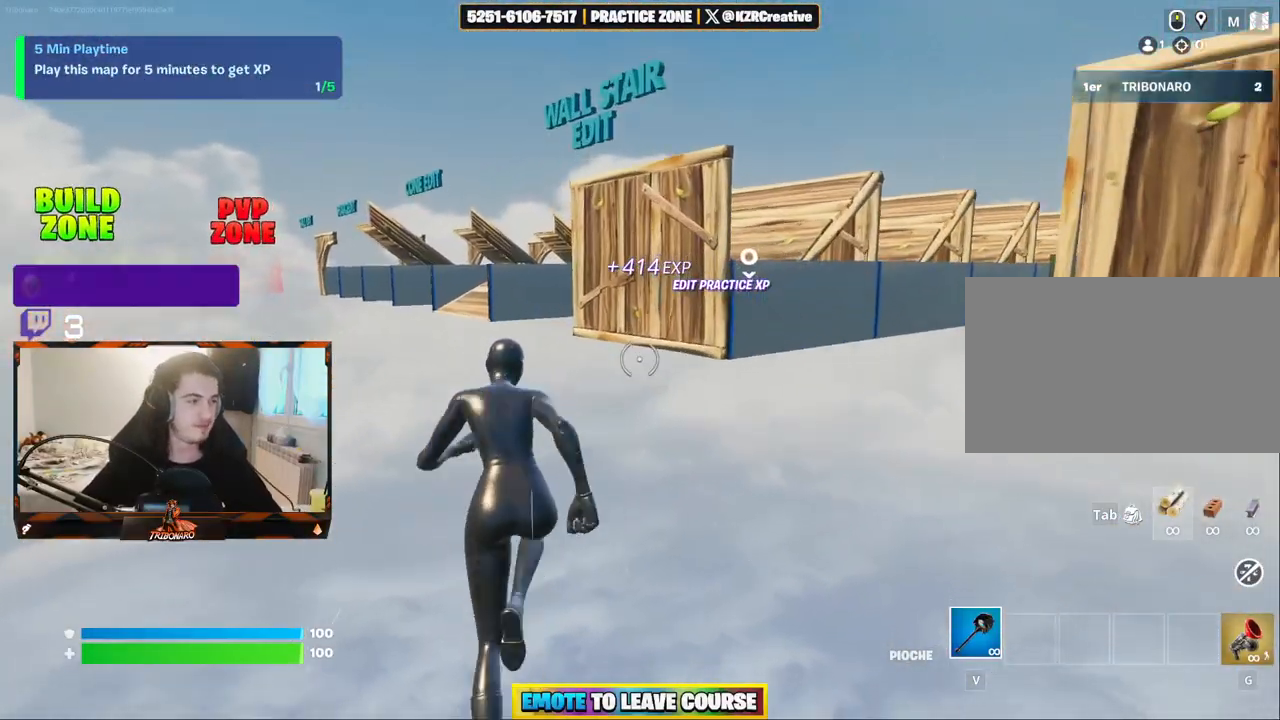
{"keys": ["z"], "mouse": [], "mouse_move": "still", "events": [[317, "q", "down"], [500, "q", "up"]]}
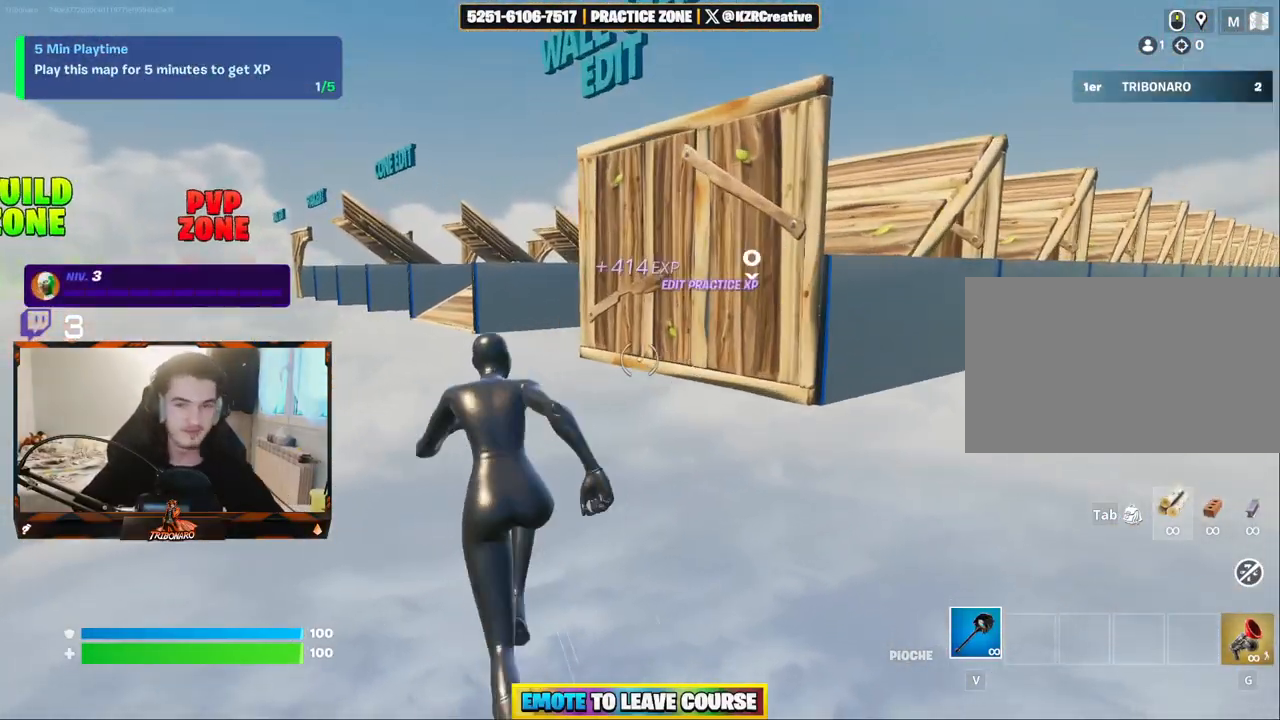
{"keys": ["q", "z"], "mouse": [], "mouse_move": "still", "events": [[50, "q", "down"]]}
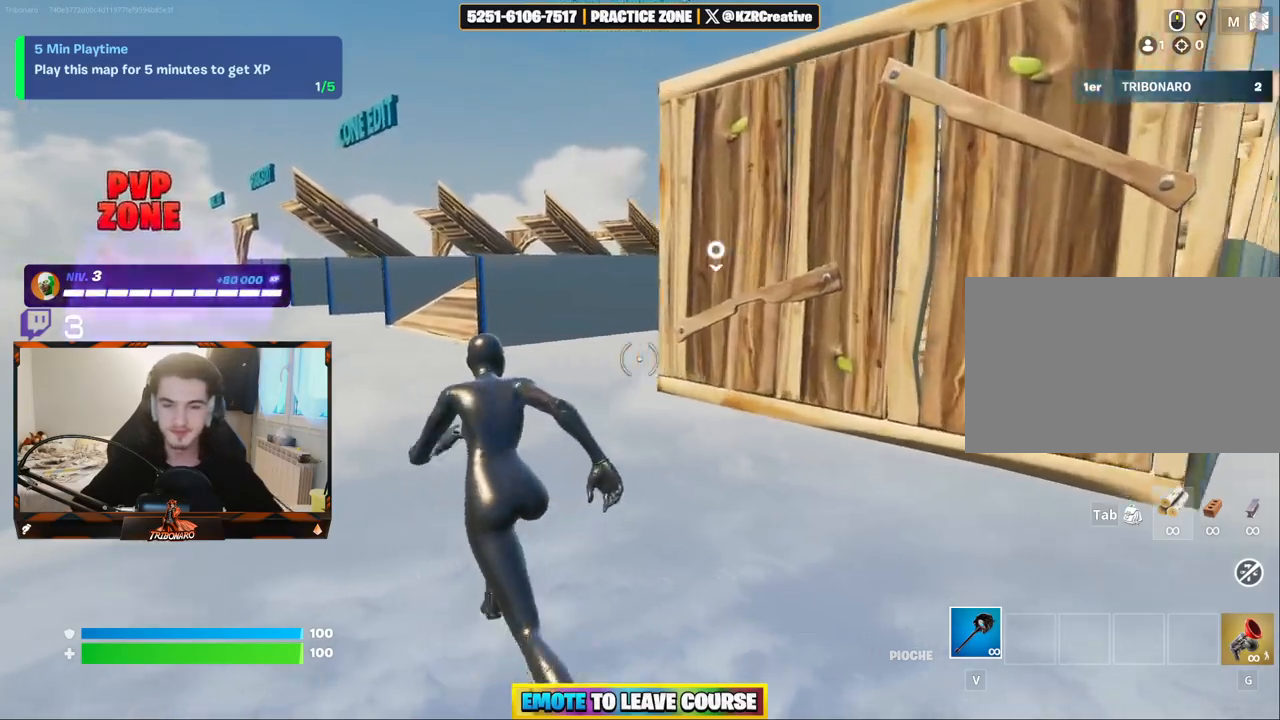
{"keys": ["q", "z"], "mouse": [], "mouse_move": "still", "events": []}
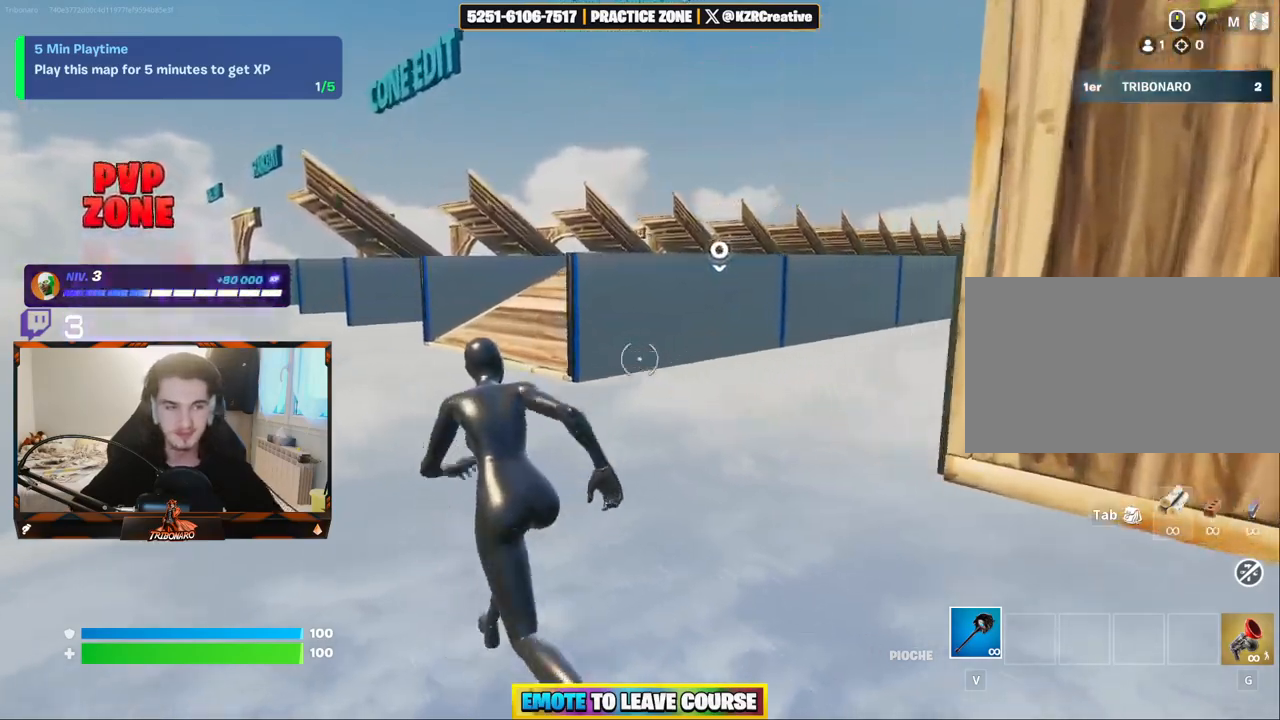
{"keys": ["q", "z"], "mouse": [], "mouse_move": "right", "events": [[134, "x", "down"], [267, "x", "up"]]}
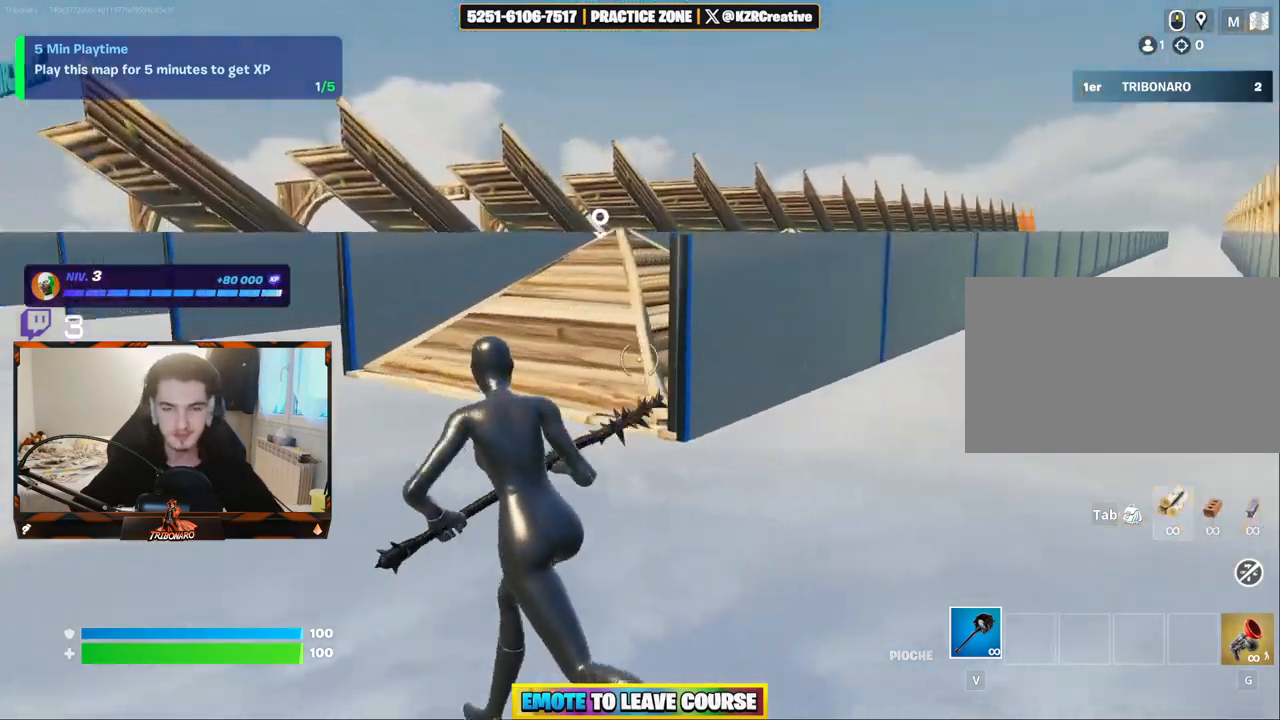
{"keys": ["f", "z"], "mouse": [], "mouse_move": "still", "events": [[184, "q", "up"], [434, "f", "down"]]}
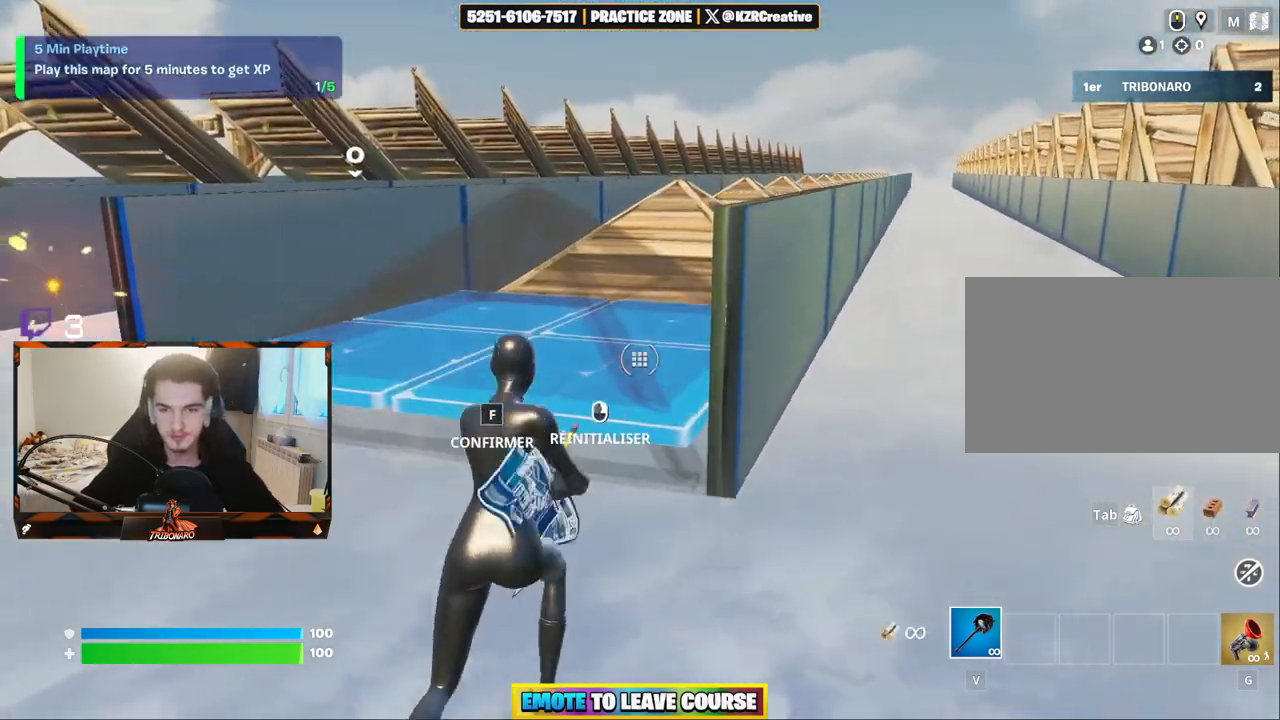
{"keys": ["z"], "mouse": [], "mouse_move": "right", "events": [[17, "f", "up"], [167, "mouse_left", "down"], [300, "mouse_left", "up"]]}
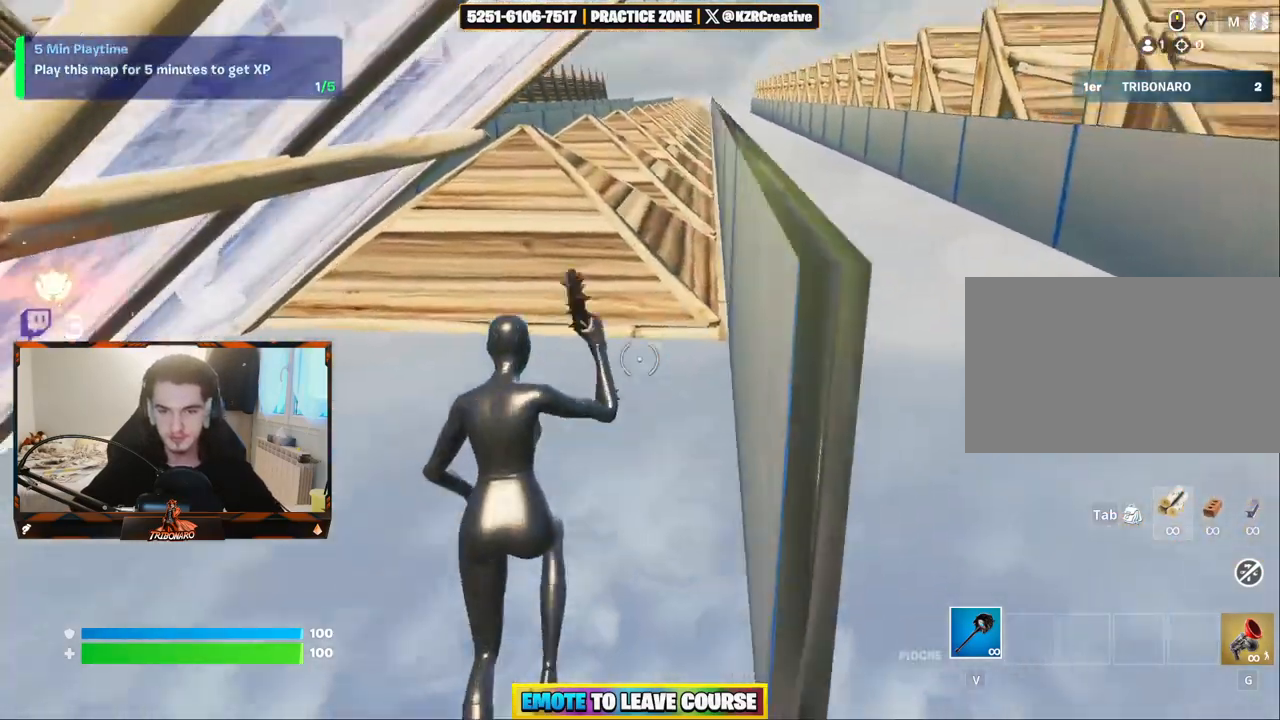
{"keys": ["f", "z"], "mouse": [], "mouse_move": "still", "events": [[450, "f", "down"]]}
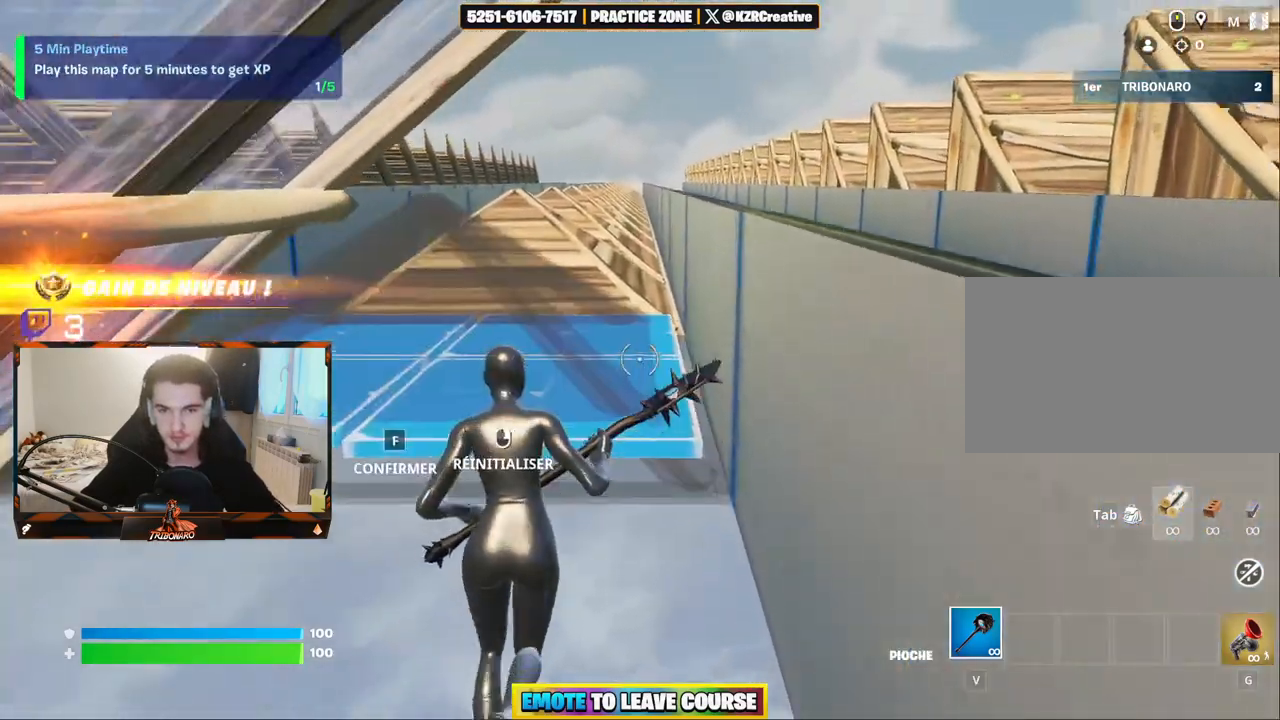
{"keys": ["z"], "mouse": [], "mouse_move": "up", "events": [[50, "f", "up"], [150, "mouse_left", "down"], [184, "mouse_left", "up"]]}
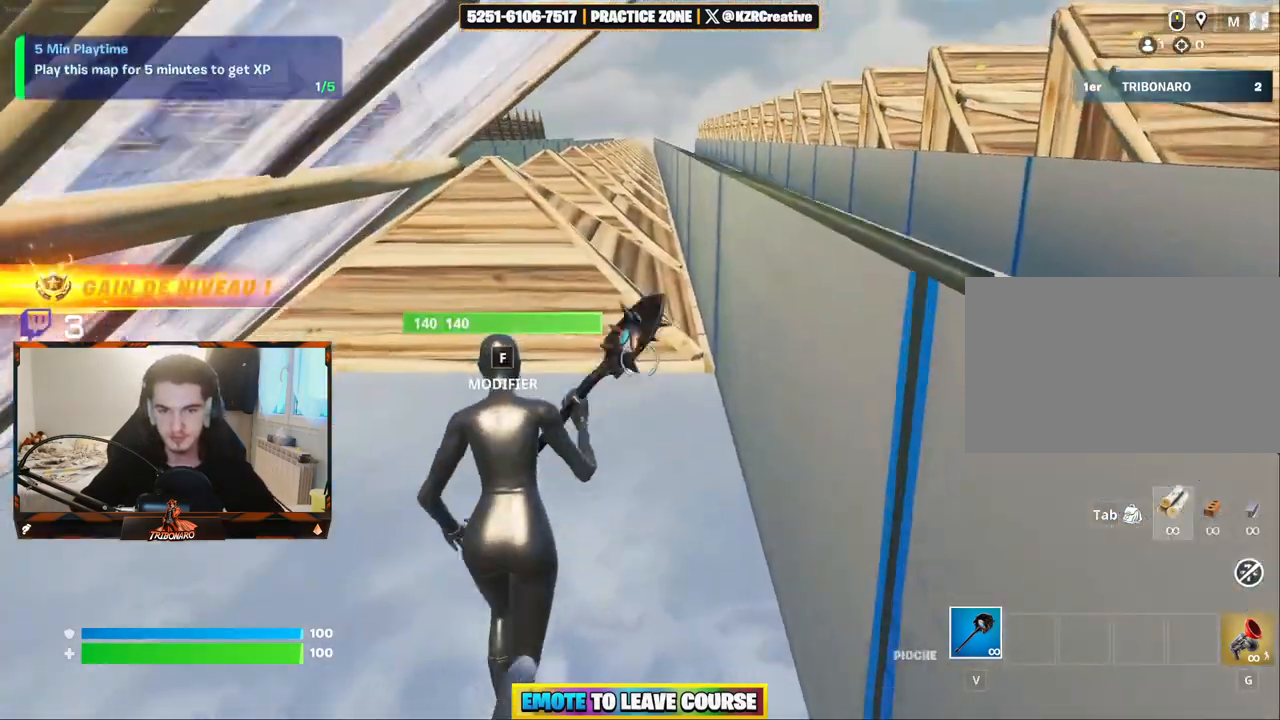
{"keys": ["f", "z"], "mouse": [], "mouse_move": "down", "events": [[434, "f", "down"]]}
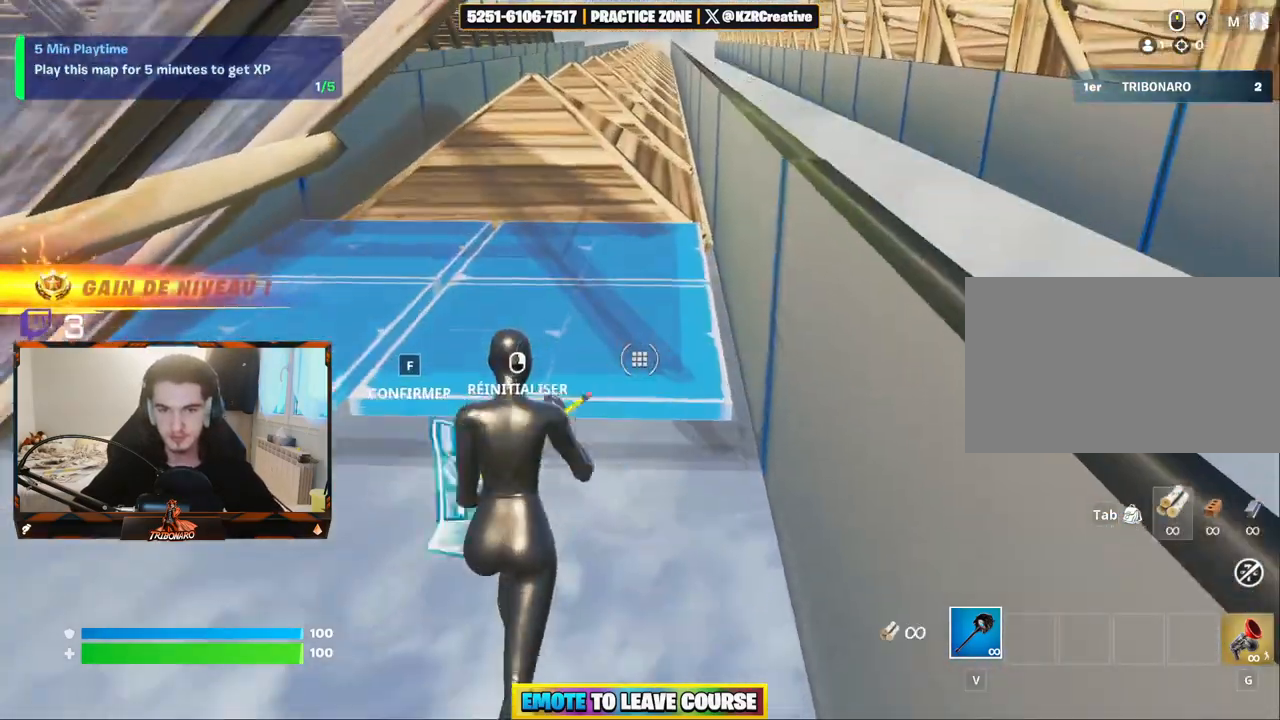
{"keys": ["z"], "mouse": [], "mouse_move": "down", "events": [[34, "f", "up"], [34, "mouse_left", "down"], [217, "mouse_left", "up"]]}
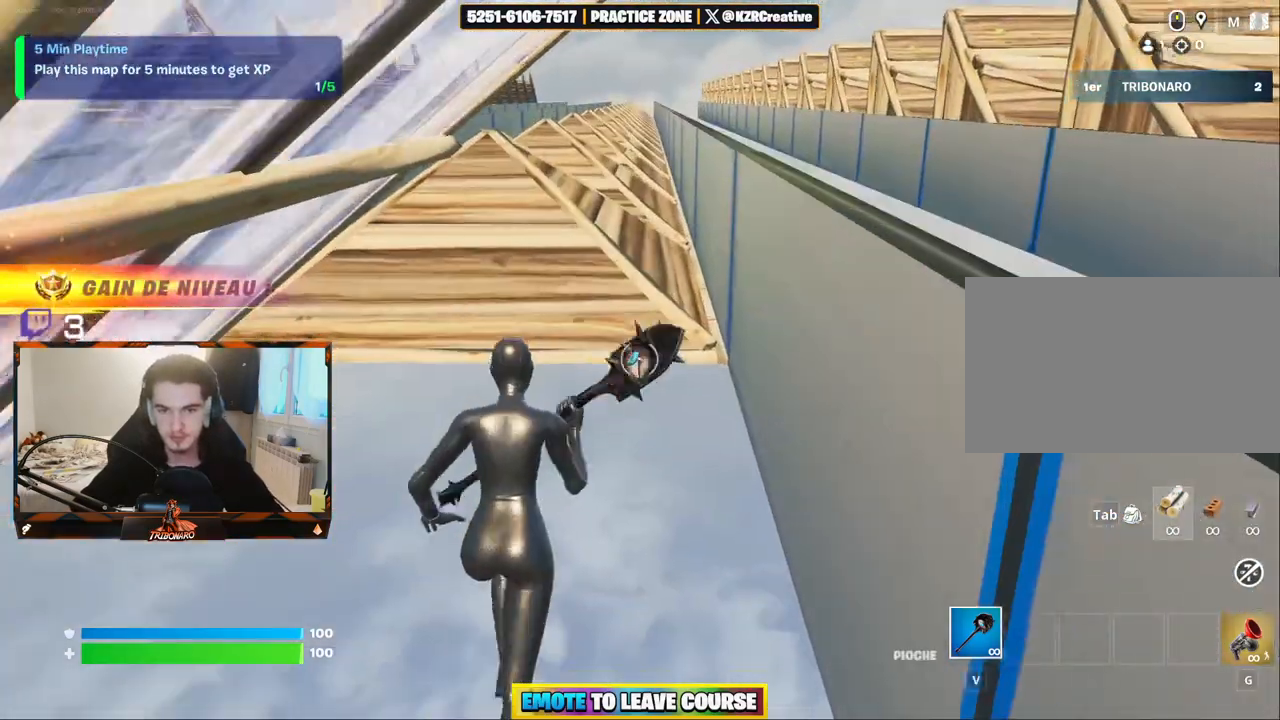
{"keys": ["z"], "mouse": ["left"], "mouse_move": "up", "events": [[334, "f", "down"], [384, "f", "up"], [434, "mouse_left", "down"]]}